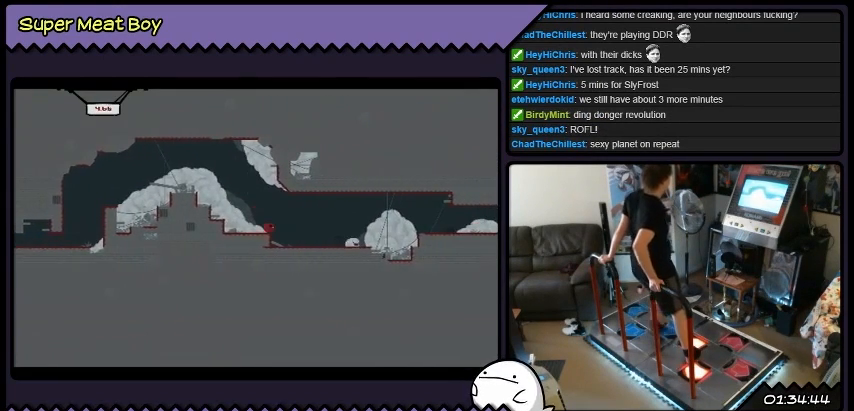
Gameplay with a controller (Xbox layout); each line is a JSON object with the inputs held at the frame after it. "events" lists button and stick changes between this image and that frame as [ms after this image, input, new state], when the widget could be followed in between. Not read: L1 L2 L3 R1 R2 R3.
{"buttons": [], "events": [[367, "DPAD_RIGHT", "up"]]}
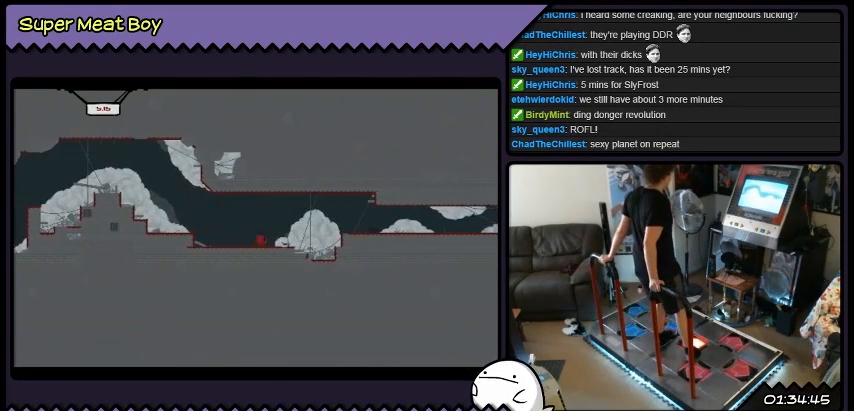
{"buttons": [], "events": []}
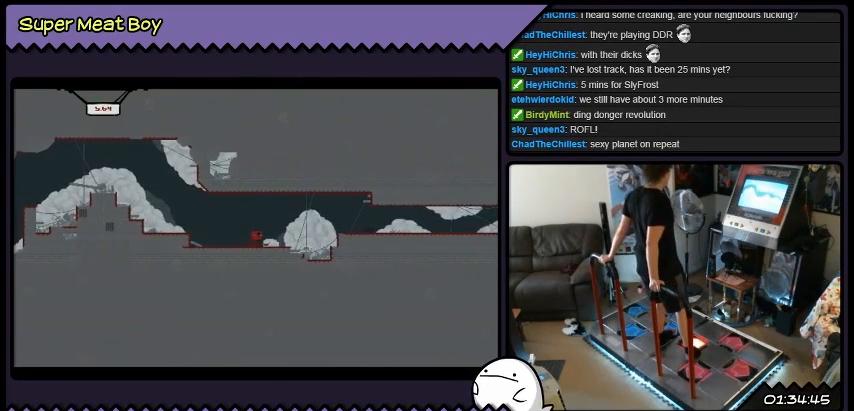
{"buttons": ["DPAD_RIGHT"], "events": [[33, "DPAD_RIGHT", "down"], [234, "A", "down"], [501, "A", "up"]]}
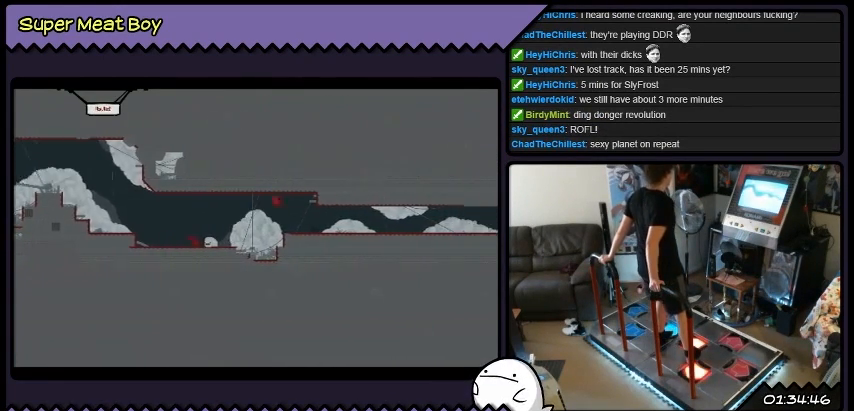
{"buttons": ["DPAD_LEFT"], "events": [[233, "DPAD_RIGHT", "up"], [367, "DPAD_LEFT", "down"]]}
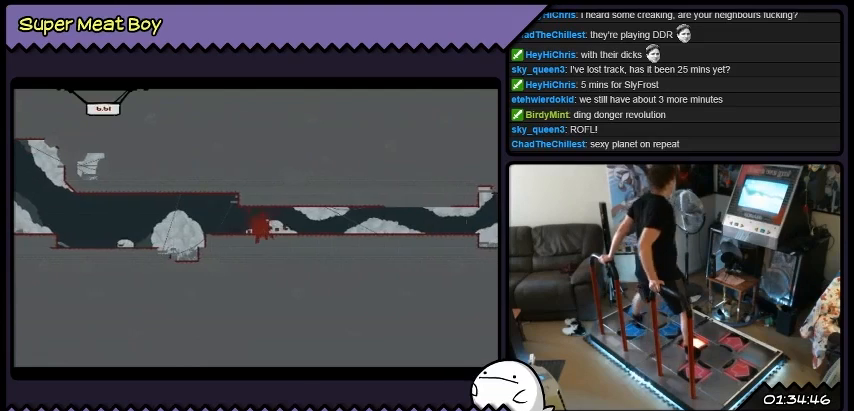
{"buttons": [], "events": [[167, "DPAD_LEFT", "up"]]}
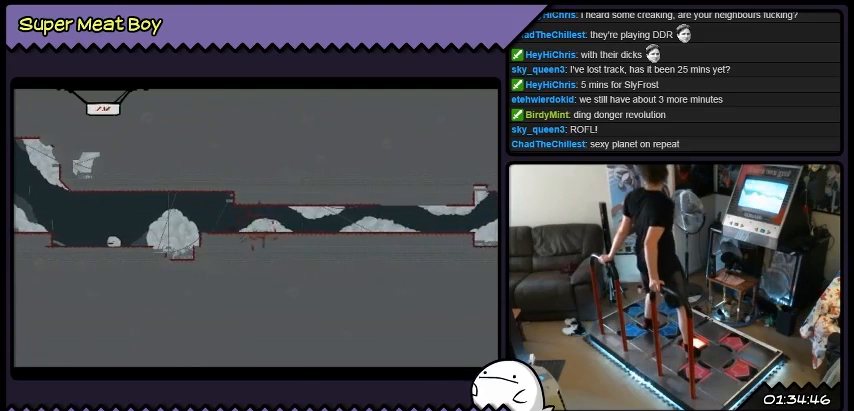
{"buttons": [], "events": []}
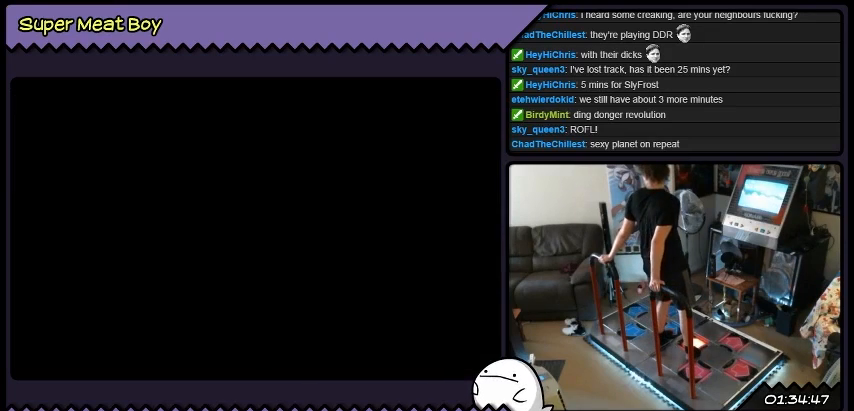
{"buttons": [], "events": []}
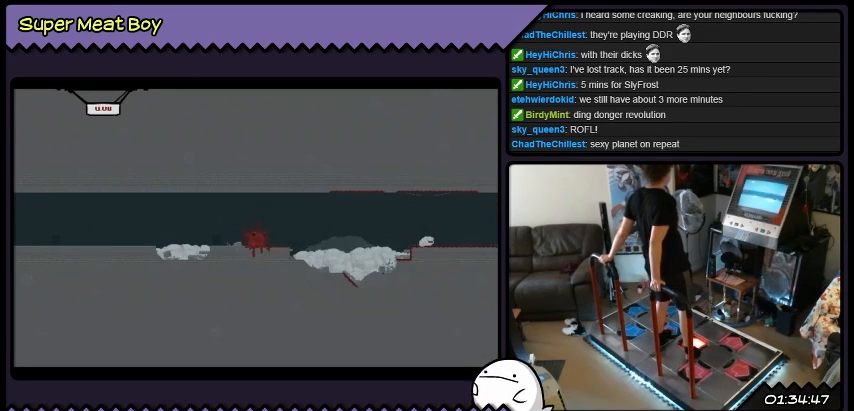
{"buttons": ["DPAD_RIGHT"], "events": [[500, "DPAD_RIGHT", "down"]]}
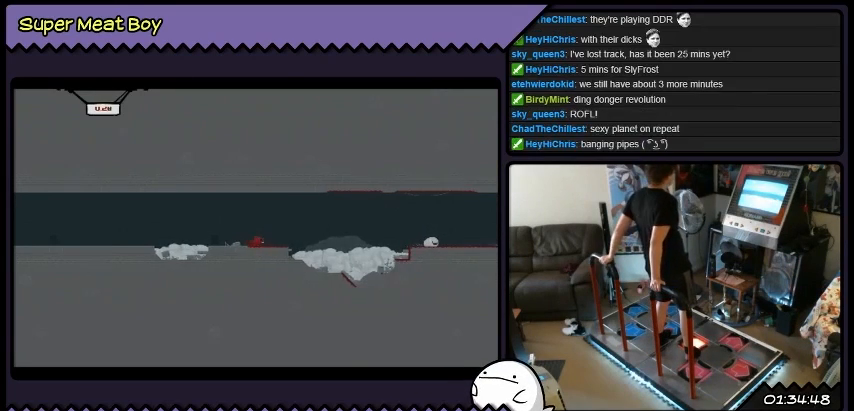
{"buttons": ["A", "DPAD_RIGHT"], "events": [[234, "A", "down"]]}
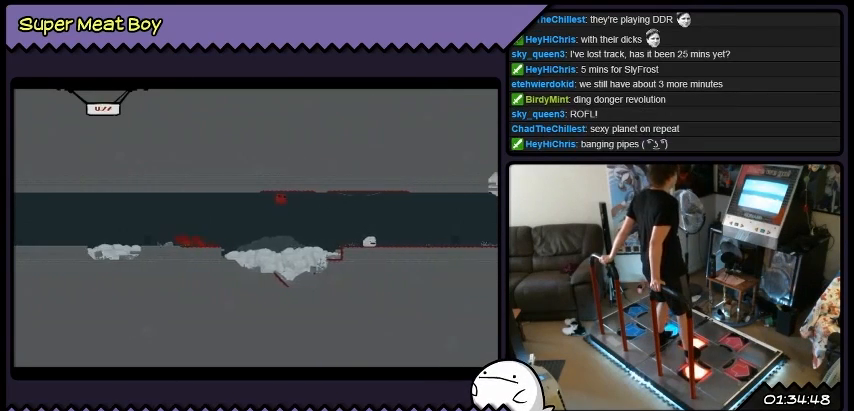
{"buttons": ["DPAD_RIGHT"], "events": [[300, "A", "up"]]}
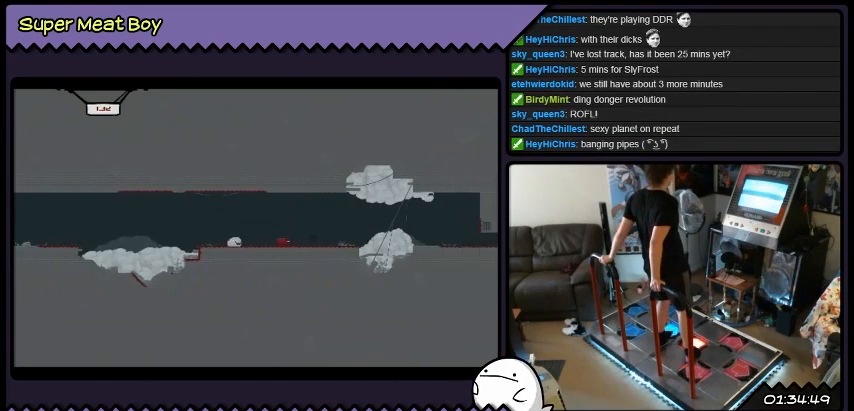
{"buttons": ["A", "DPAD_RIGHT"], "events": [[334, "A", "down"]]}
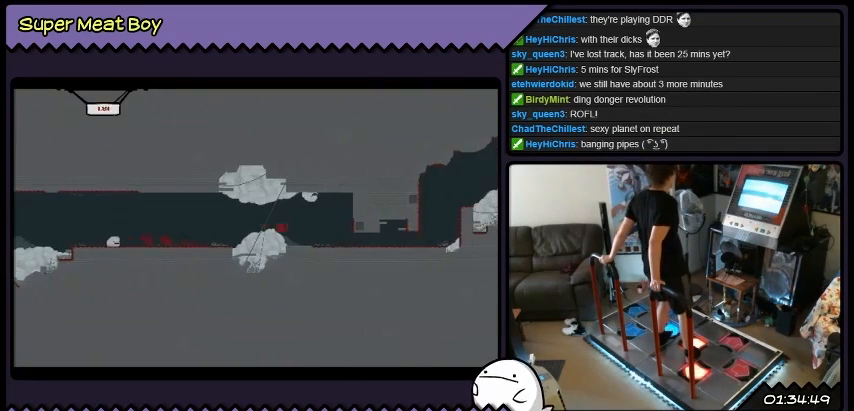
{"buttons": ["DPAD_RIGHT"], "events": [[33, "A", "up"]]}
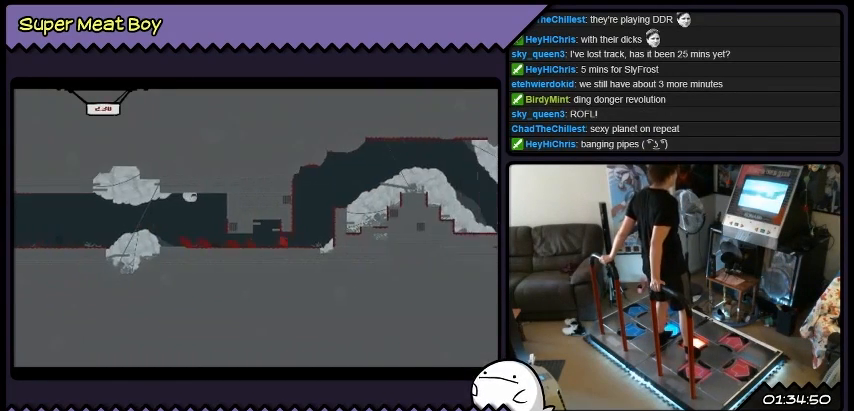
{"buttons": ["DPAD_RIGHT"], "events": [[167, "DPAD_RIGHT", "up"], [334, "DPAD_RIGHT", "down"]]}
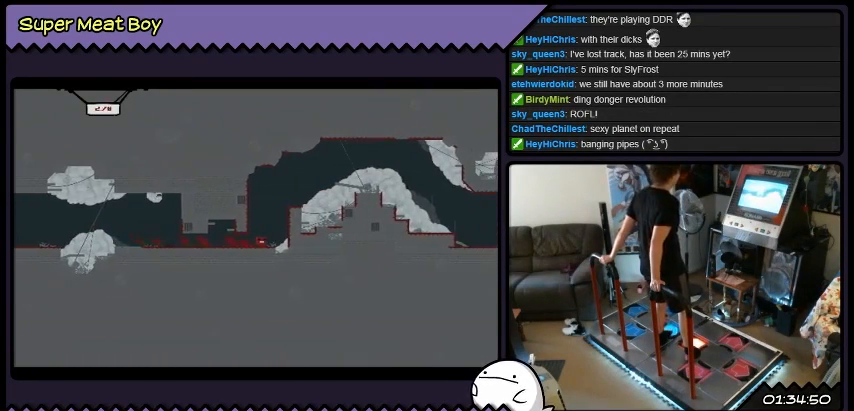
{"buttons": ["A"], "events": [[133, "DPAD_RIGHT", "up"], [400, "A", "down"]]}
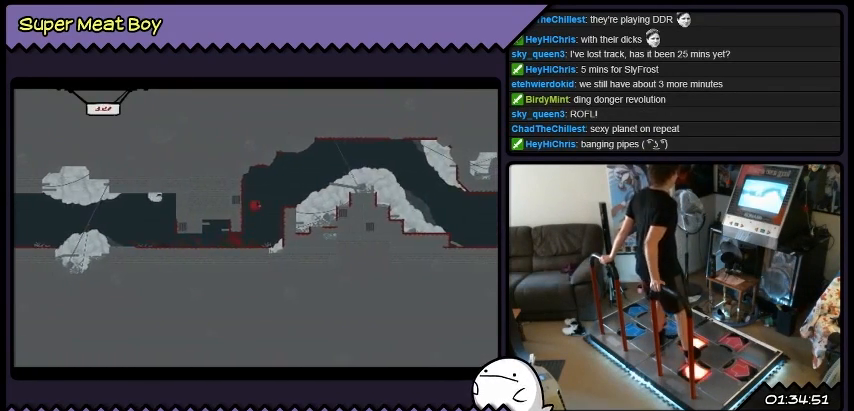
{"buttons": ["DPAD_LEFT"], "events": [[134, "DPAD_LEFT", "down"], [367, "A", "up"]]}
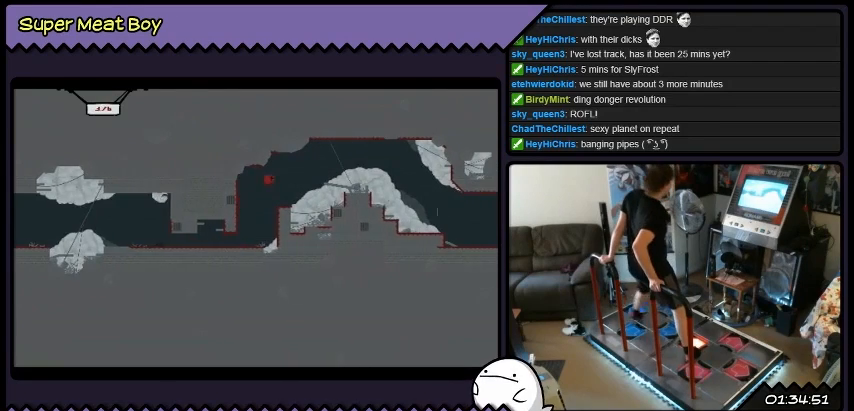
{"buttons": ["A", "DPAD_LEFT"], "events": [[100, "A", "down"], [233, "DPAD_RIGHT", "down"], [267, "DPAD_RIGHT", "up"]]}
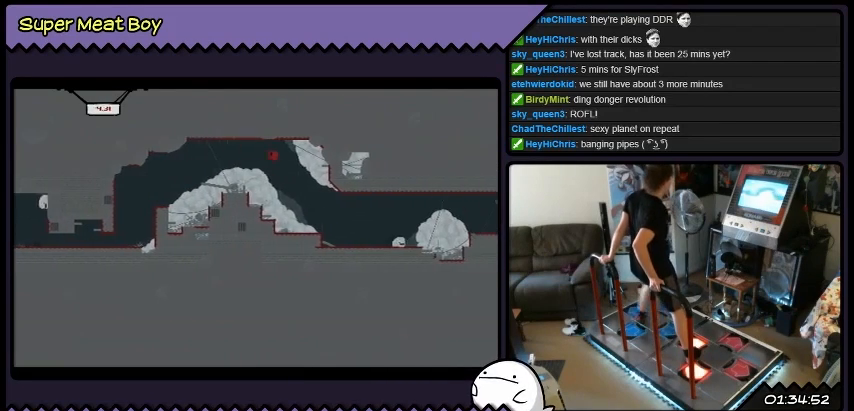
{"buttons": ["A", "DPAD_RIGHT"], "events": [[200, "DPAD_LEFT", "up"], [401, "DPAD_RIGHT", "down"]]}